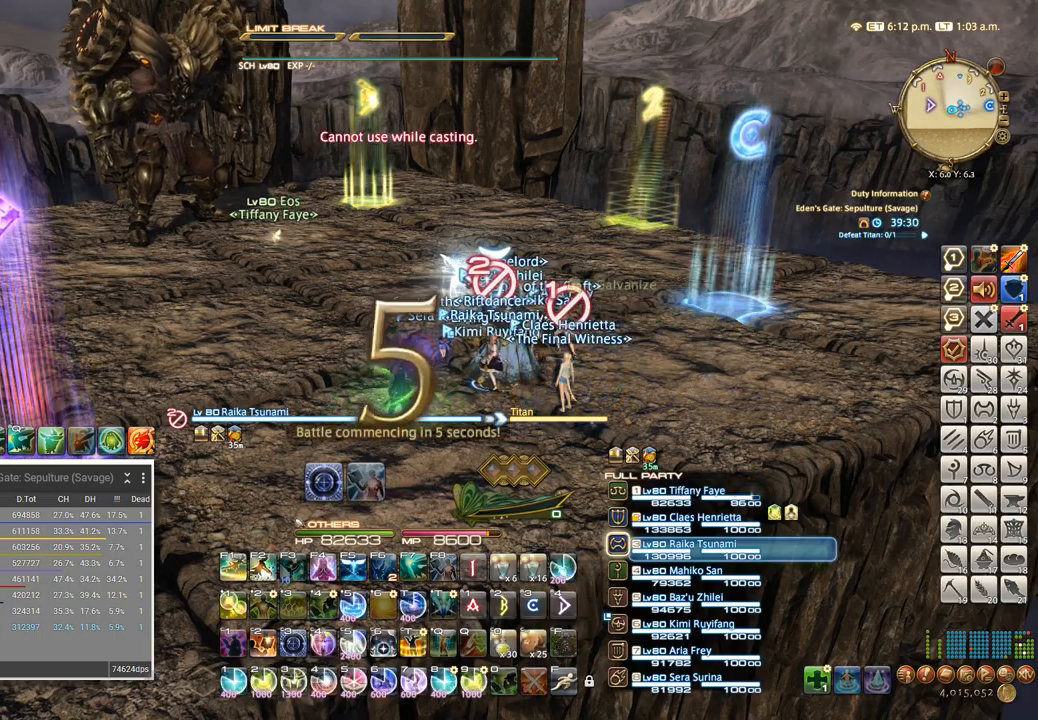
Gameplay with keyboard; each line is a JSON object with the keys held at the frame after it. "events" lists presses ("down") and releases ("up") of ".", "/", "0", "1", "2", "3", "4", "5", "6", "7", "8", "9", "a", "alt_l", "alt_r", "b", "backslash", "backspace", "c", "caps_lock", "comma", "ctrl_l", "ctrl_r", "d", "e", "equals", "escape", "f", "f1", "f10", "f11", "f12", "f2", "f3", "f4", "f5", "f6", "f7", "f8", "f9", "g", "h", "i", "j", "k", "l", "lbracket", "m", "minus", "n", "o", "p", "q", "quote", "r", "rbracket", "return", "s", "semicolon", "shift_l", "shift_r", "space", "super", "t", "tab", "tilde", "u", "v", "w", "x", "y" and "z" between this image and that frame as [ms after this image, input, new state], when the widget could be followed in between. No other keys are recorded. Mouse input is not recorded.
{"keys": ["a", "w"], "events": [[33, "w", "down"], [83, "d", "down"], [217, "w", "up"], [300, "d", "up"], [317, "a", "down"], [483, "w", "down"]]}
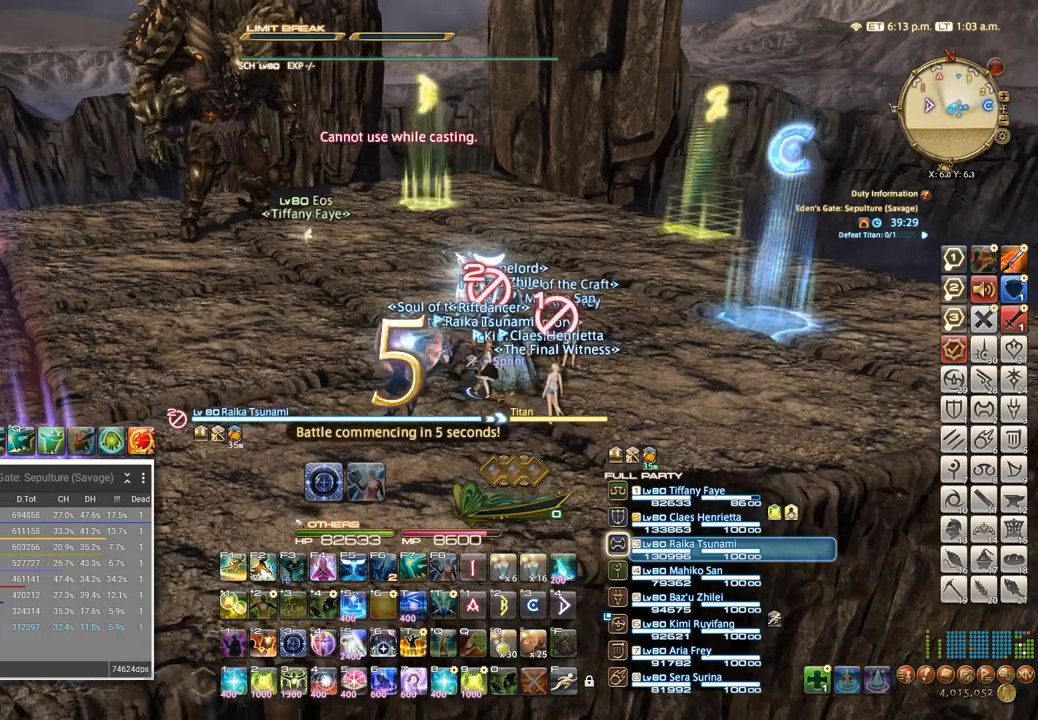
{"keys": [], "events": [[83, "a", "up"], [117, "d", "down"], [150, "w", "up"], [383, "d", "up"]]}
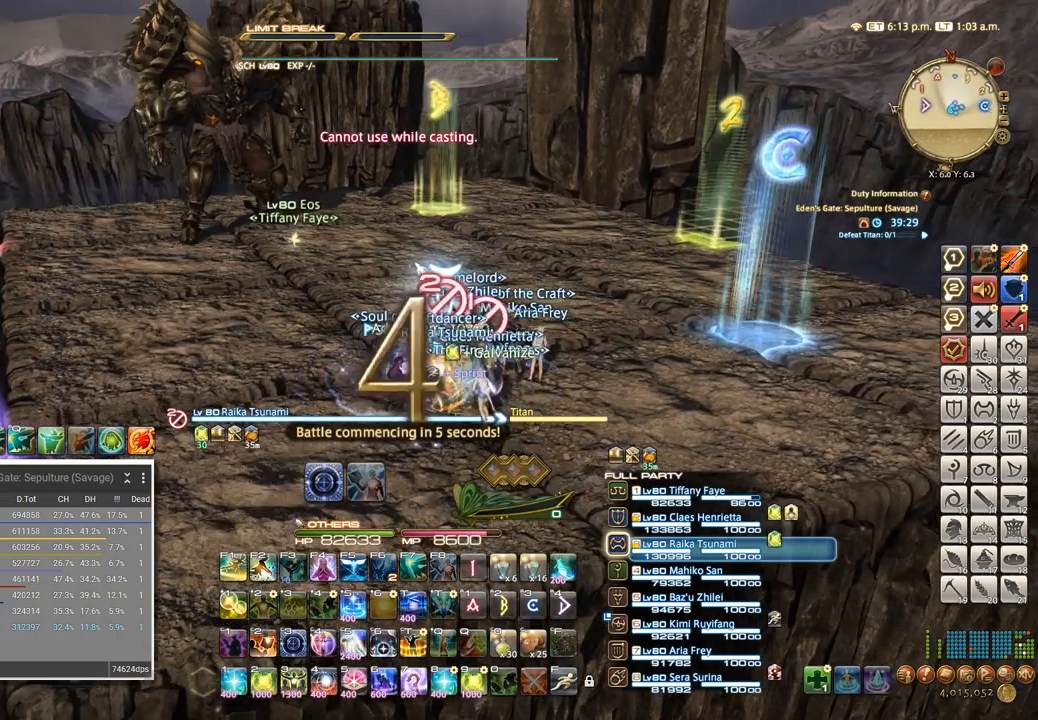
{"keys": [], "events": [[83, "ctrl_l", "down"], [133, "2", "down"], [233, "2", "up"], [233, "ctrl_l", "up"], [367, "w", "down"], [483, "w", "up"]]}
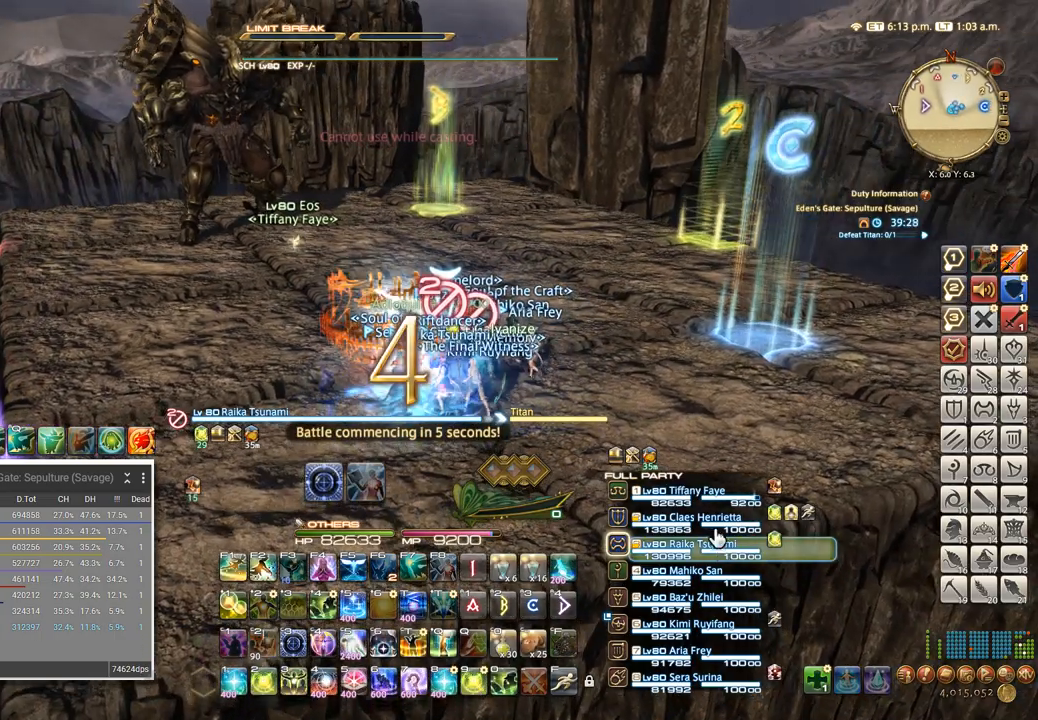
{"keys": ["4", "shift_l"], "events": [[183, "shift_l", "down"], [333, "4", "down"], [417, "4", "up"], [483, "4", "down"]]}
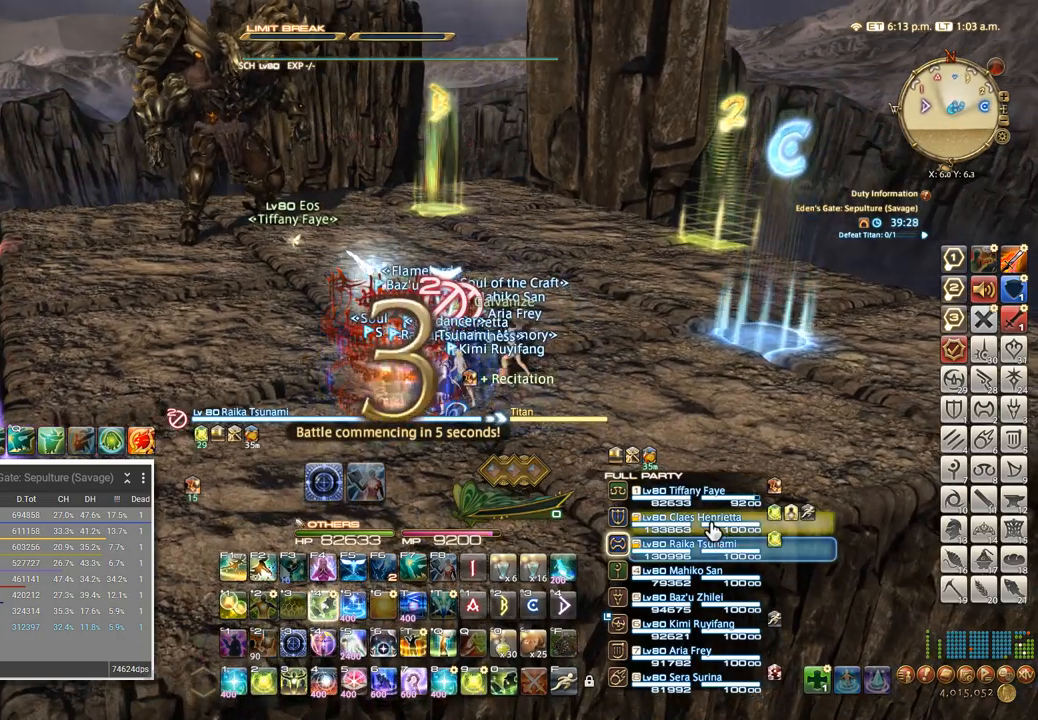
{"keys": [], "events": [[50, "4", "up"], [133, "4", "down"], [183, "4", "up"], [250, "4", "down"], [333, "4", "up"], [350, "shift_l", "up"], [433, "tab", "down"], [500, "tab", "up"]]}
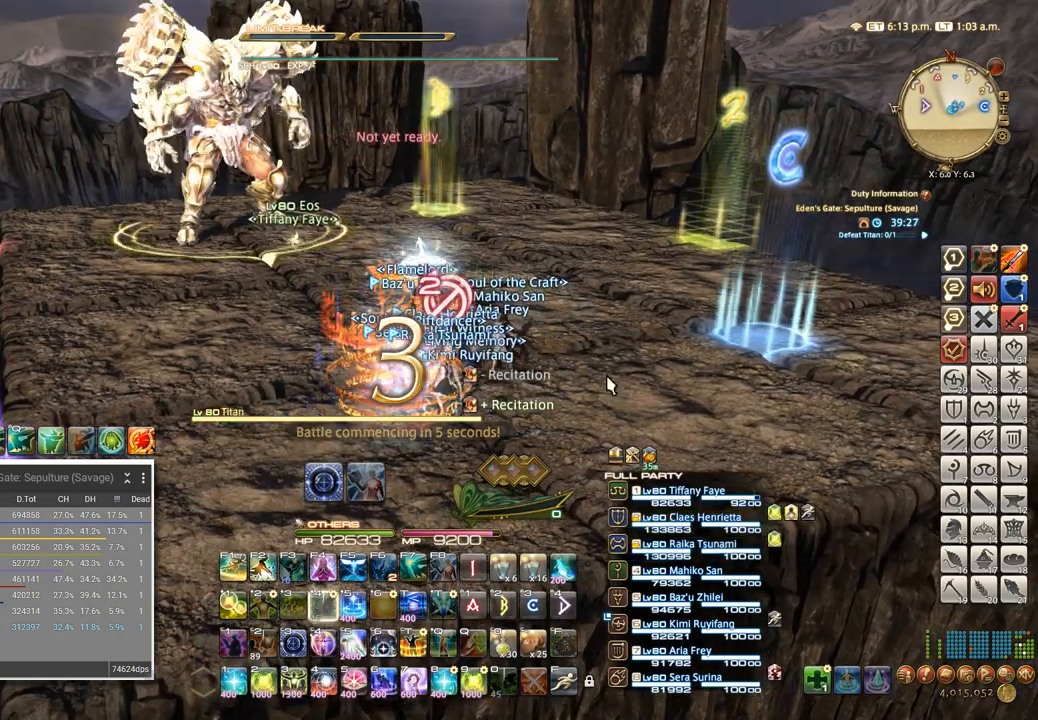
{"keys": [], "events": [[83, "w", "down"], [150, "a", "down"], [233, "w", "up"], [317, "a", "up"]]}
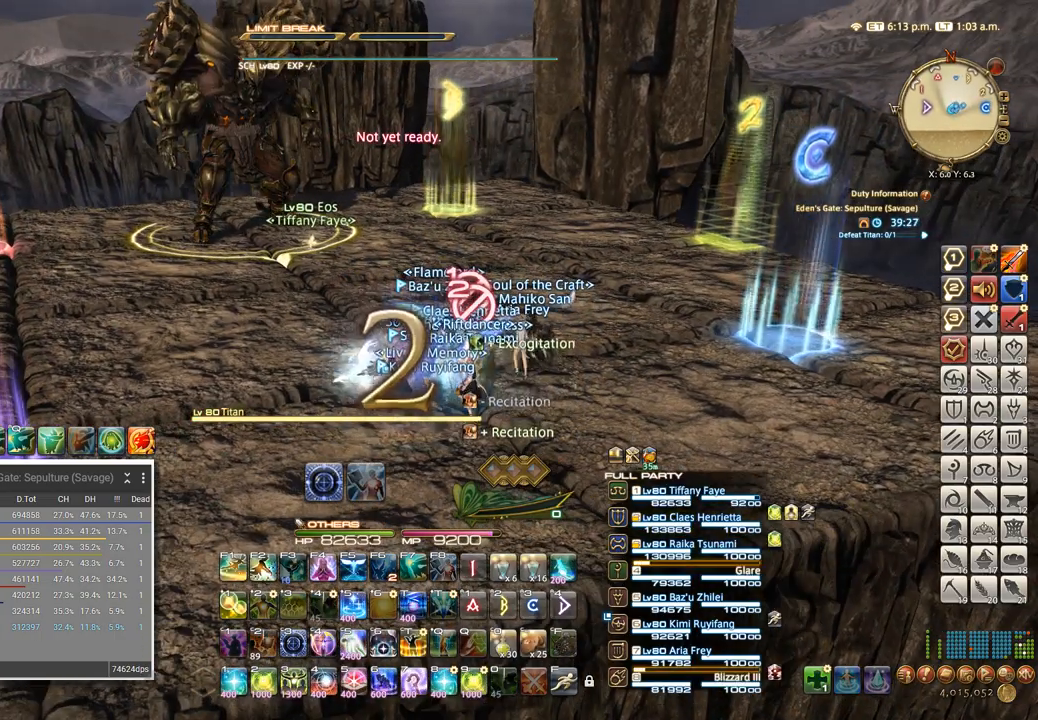
{"keys": [], "events": [[150, "4", "down"], [233, "4", "up"]]}
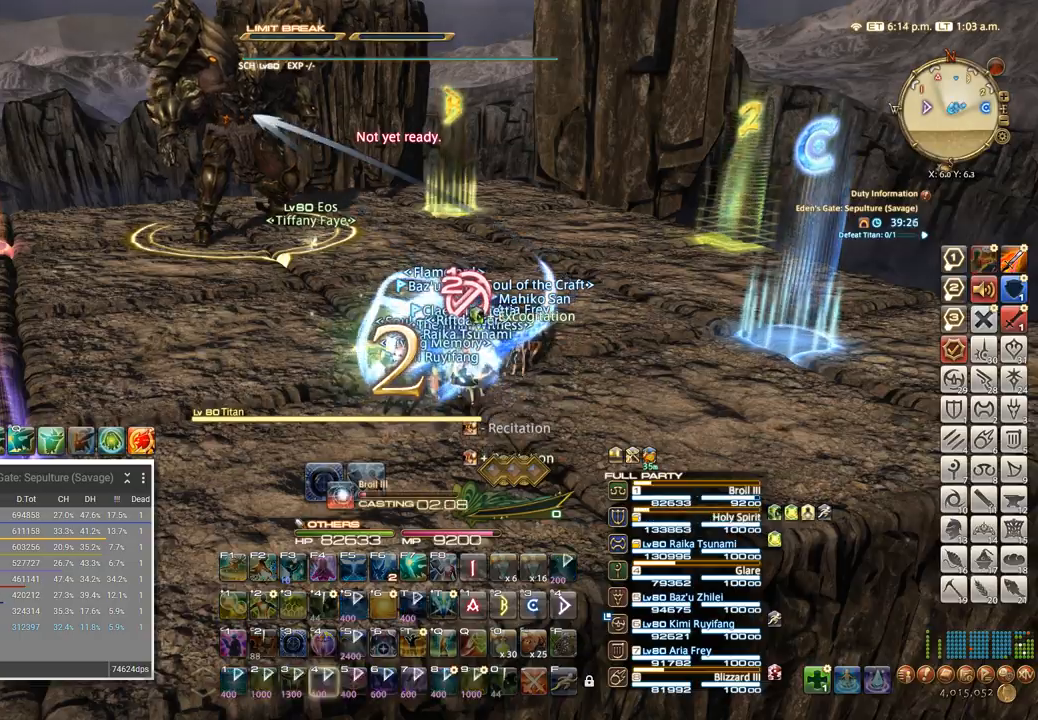
{"keys": [], "events": []}
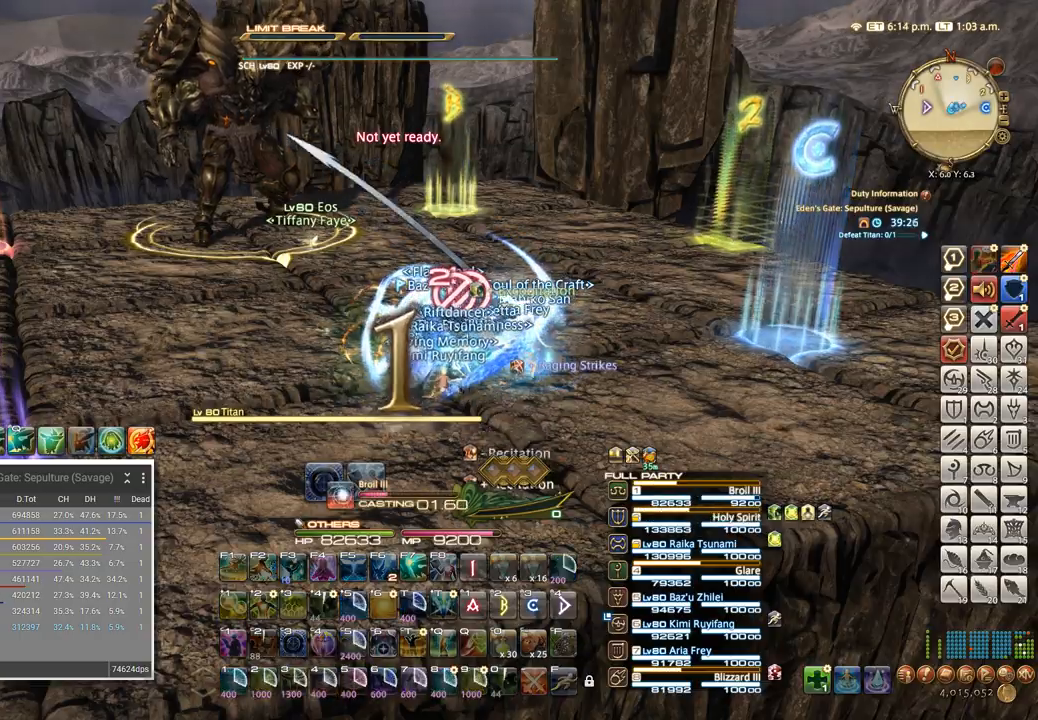
{"keys": [], "events": []}
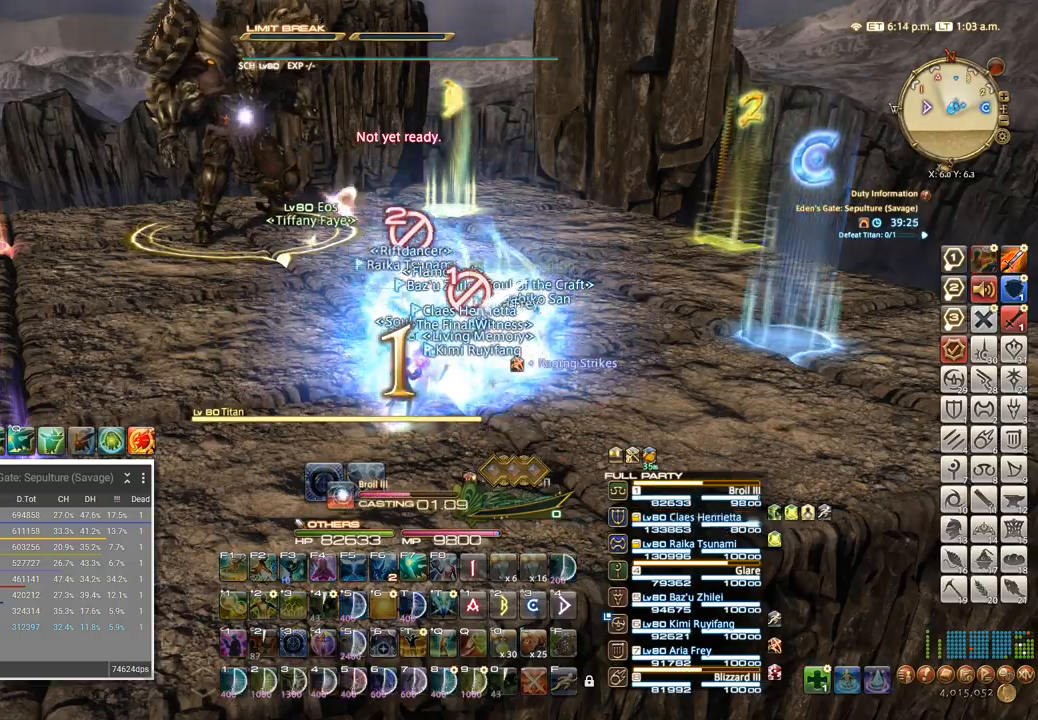
{"keys": [], "events": []}
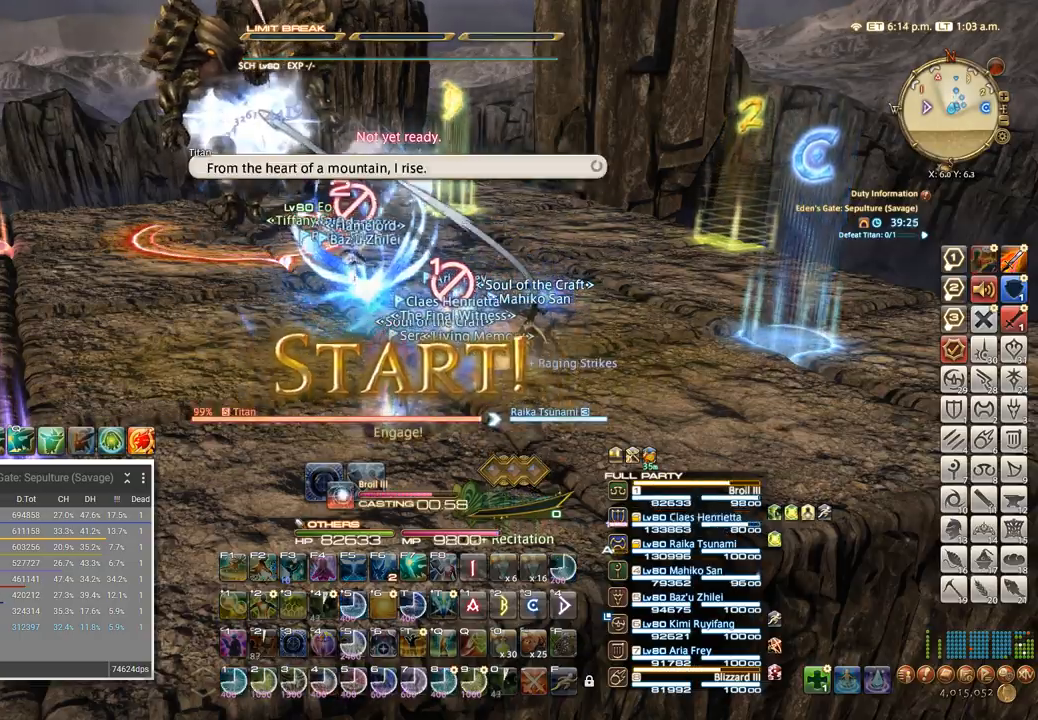
{"keys": ["w"]}
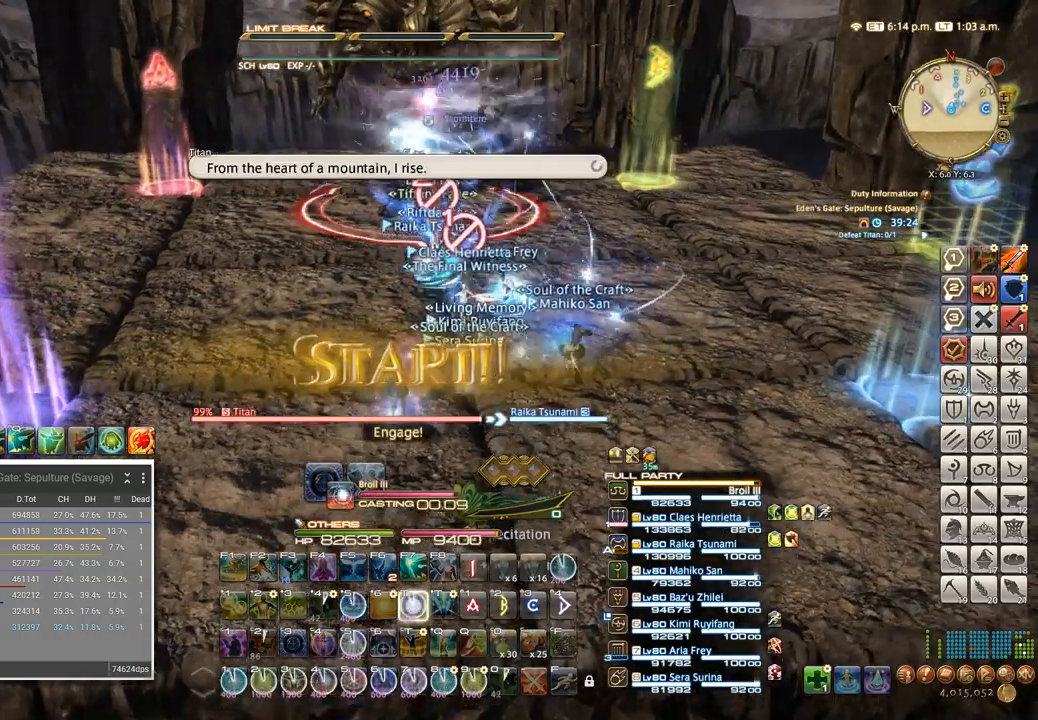
{"keys": ["w"], "events": [[67, "t", "down"], [117, "t", "up"], [217, "t", "down"], [317, "t", "up"]]}
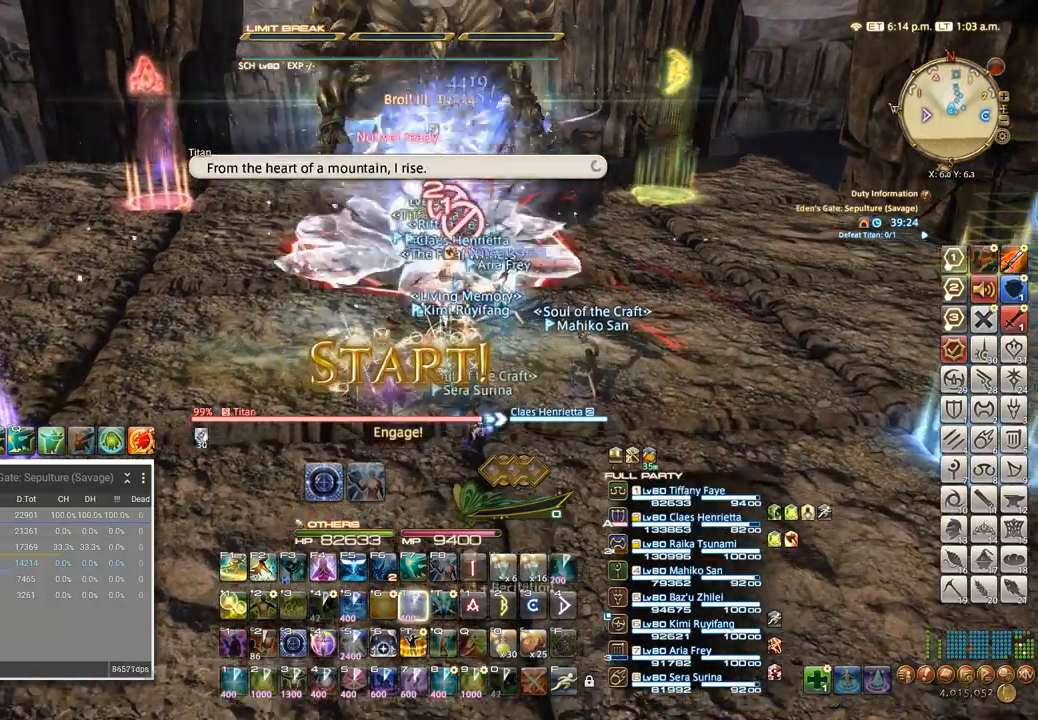
{"keys": ["ctrl_l"], "events": [[217, "1", "down"], [217, "ctrl_l", "down"], [283, "1", "up"], [333, "1", "down"], [433, "1", "up"], [483, "w", "up"]]}
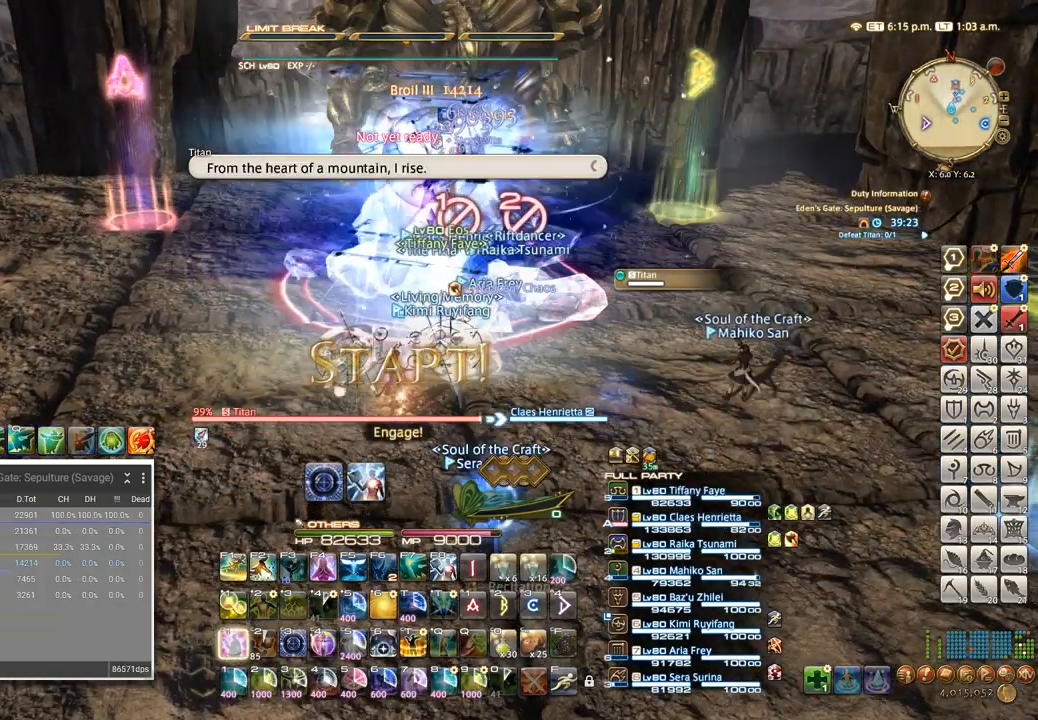
{"keys": [], "events": [[50, "4", "down"], [133, "4", "up"], [167, "4", "down"], [267, "4", "up"], [317, "4", "down"], [450, "4", "up"], [450, "ctrl_l", "up"]]}
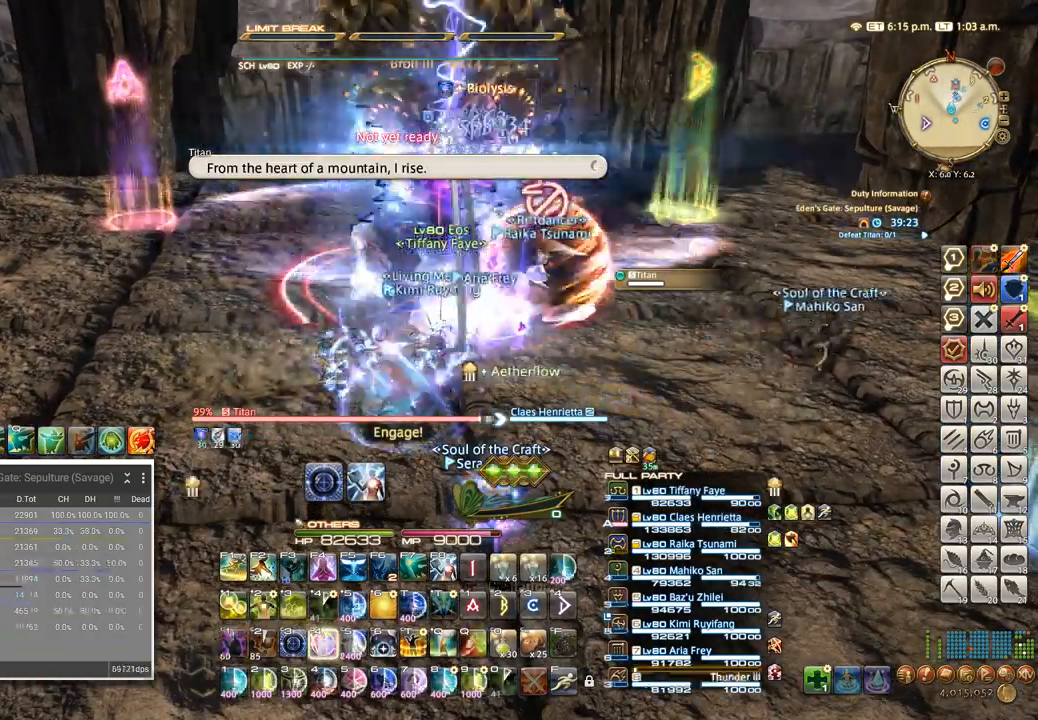
{"keys": ["a", "w"], "events": [[33, "w", "down"], [133, "a", "down"], [167, "4", "down"], [250, "a", "up"], [267, "4", "up"], [367, "4", "down"], [367, "a", "down"], [450, "4", "up"]]}
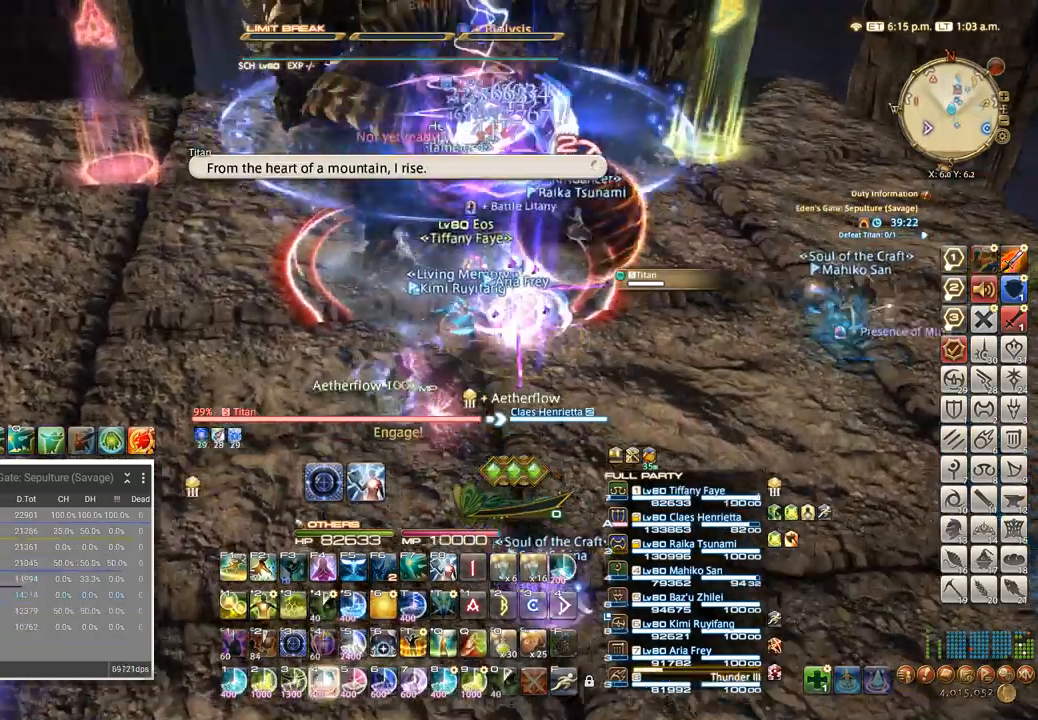
{"keys": ["4", "a", "w"], "events": [[50, "4", "down"], [133, "4", "up"], [233, "4", "down"], [367, "4", "up"], [417, "4", "down"]]}
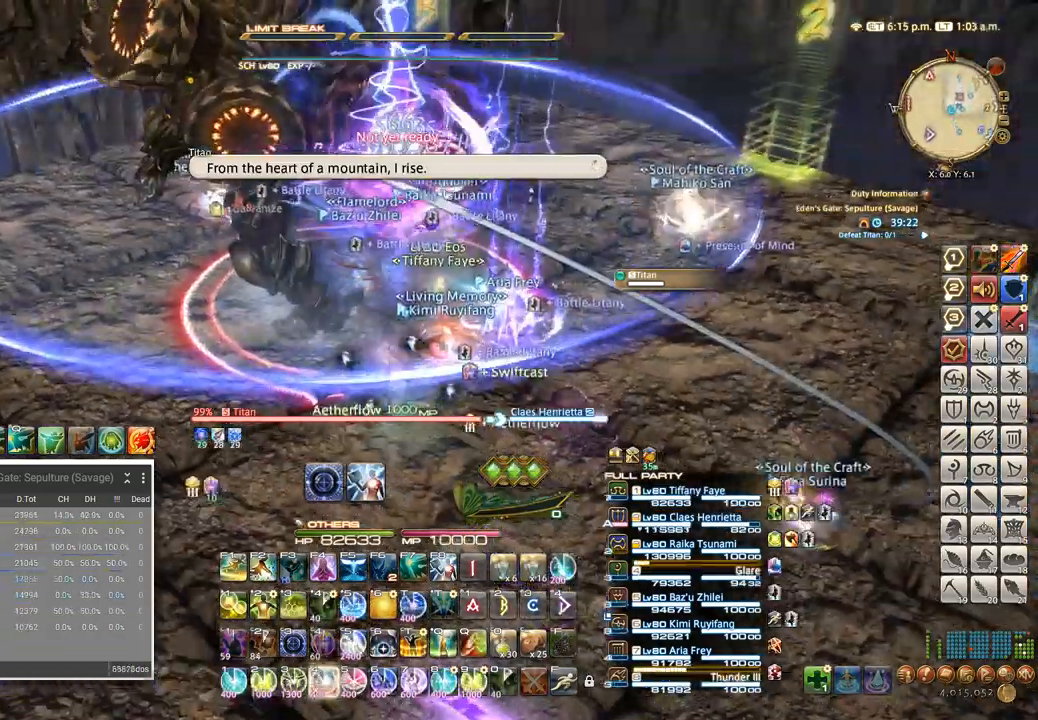
{"keys": ["a"], "events": [[67, "4", "up"], [117, "4", "down"], [183, "w", "up"], [283, "4", "up"], [283, "w", "down"], [450, "w", "up"]]}
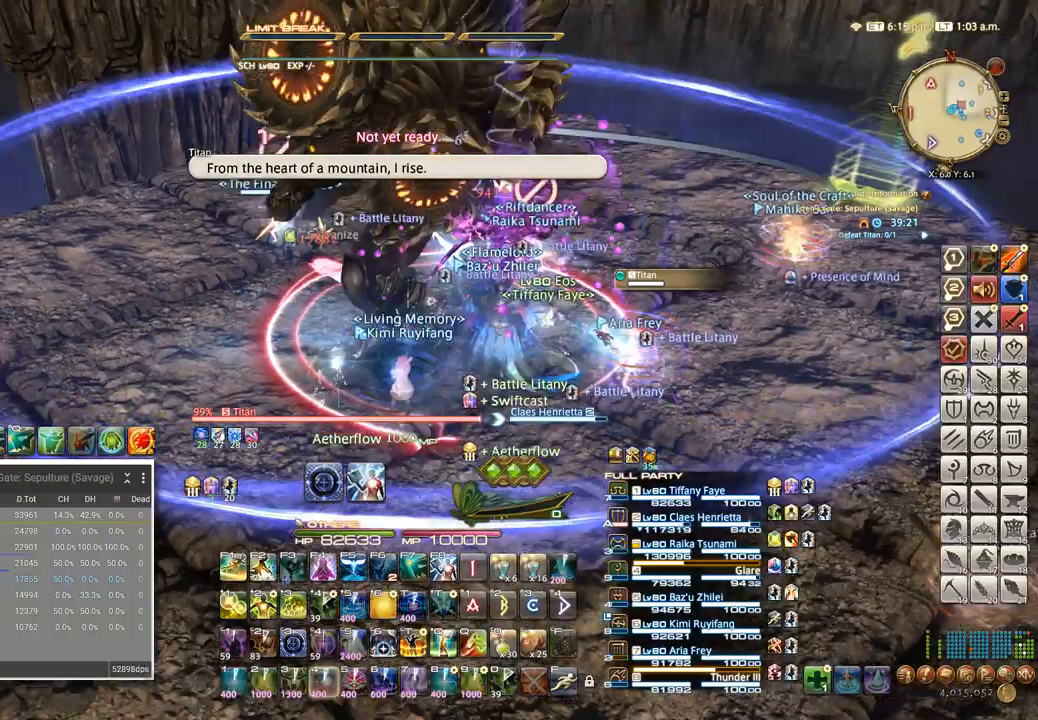
{"keys": ["3", "ctrl_l"], "events": [[100, "a", "up"], [200, "ctrl_l", "down"], [233, "3", "down"]]}
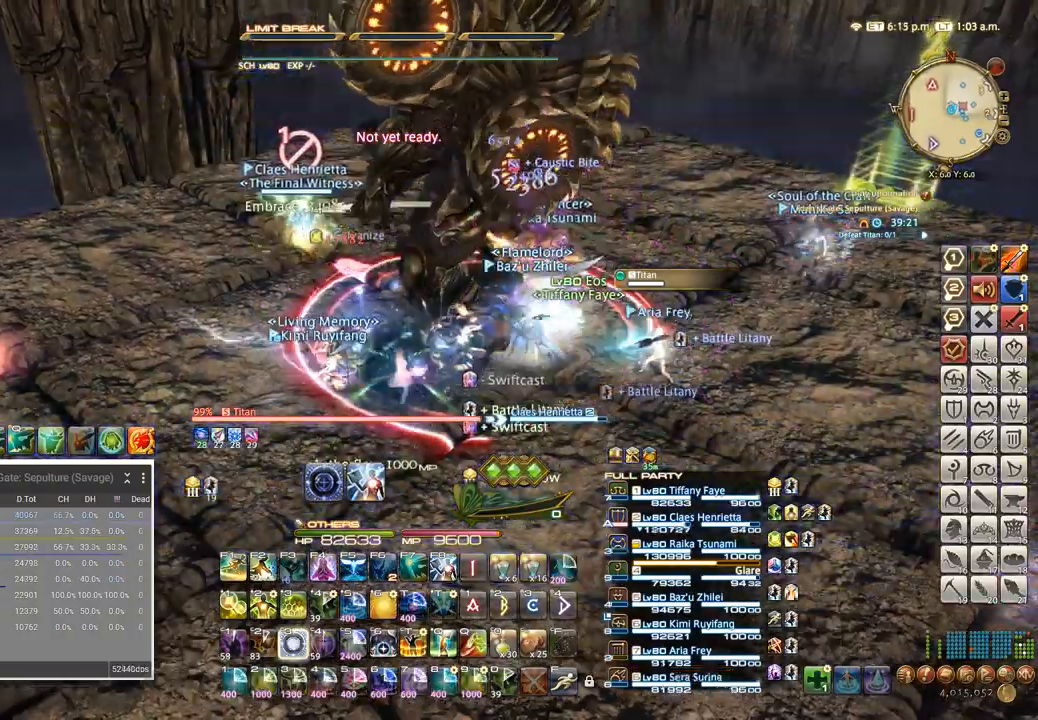
{"keys": ["q"], "events": [[83, "3", "up"], [117, "ctrl_l", "up"], [200, "d", "down"], [233, "q", "down"], [250, "d", "up"], [317, "q", "up"], [383, "q", "down"], [450, "q", "up"], [500, "q", "down"]]}
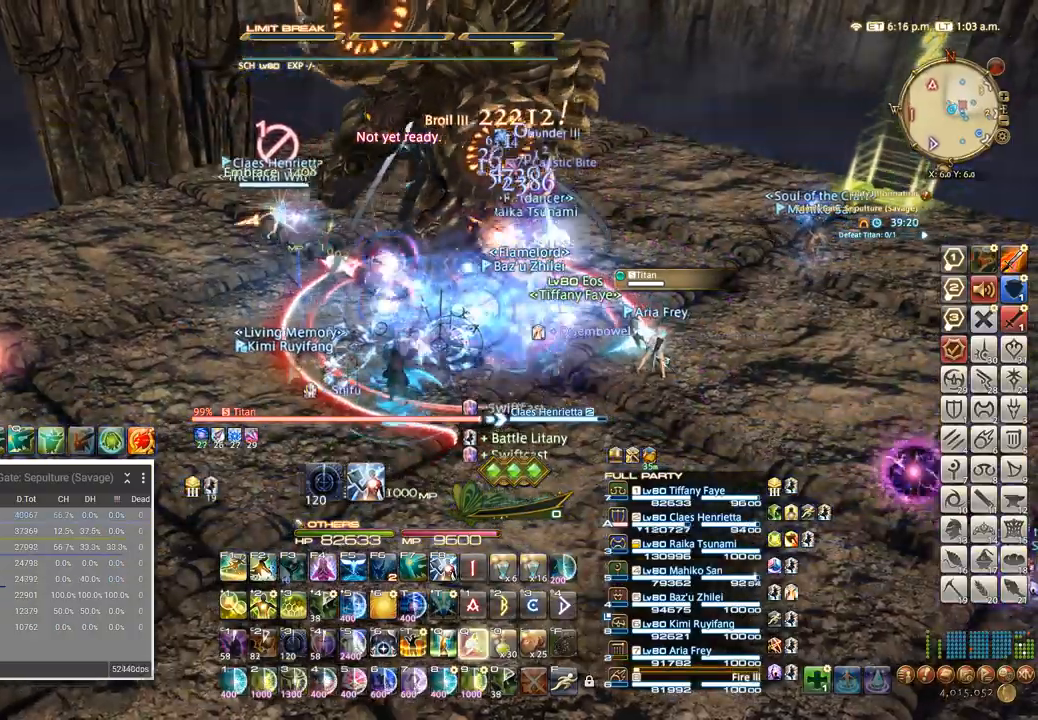
{"keys": ["a", "w"], "events": [[67, "q", "up"], [117, "q", "down"], [250, "q", "up"], [267, "w", "down"], [350, "a", "down"], [383, "w", "up"], [450, "w", "down"]]}
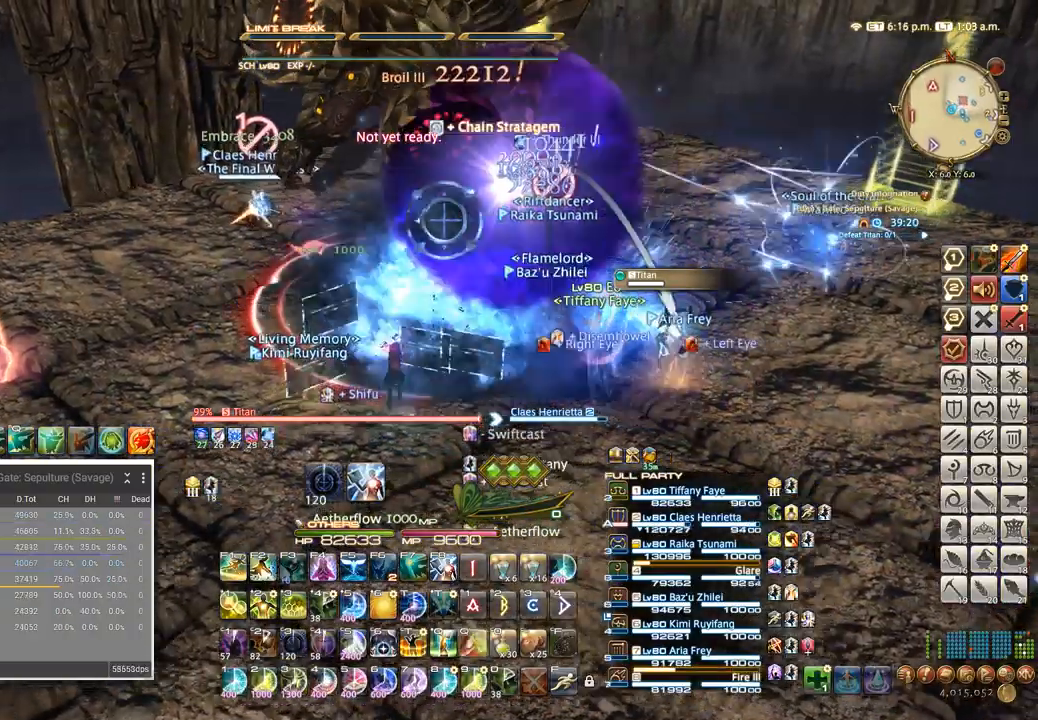
{"keys": [], "events": [[50, "4", "down"], [83, "w", "up"], [133, "4", "up"], [250, "4", "down"], [350, "4", "up"], [350, "a", "up"], [367, "4", "down"], [500, "4", "up"]]}
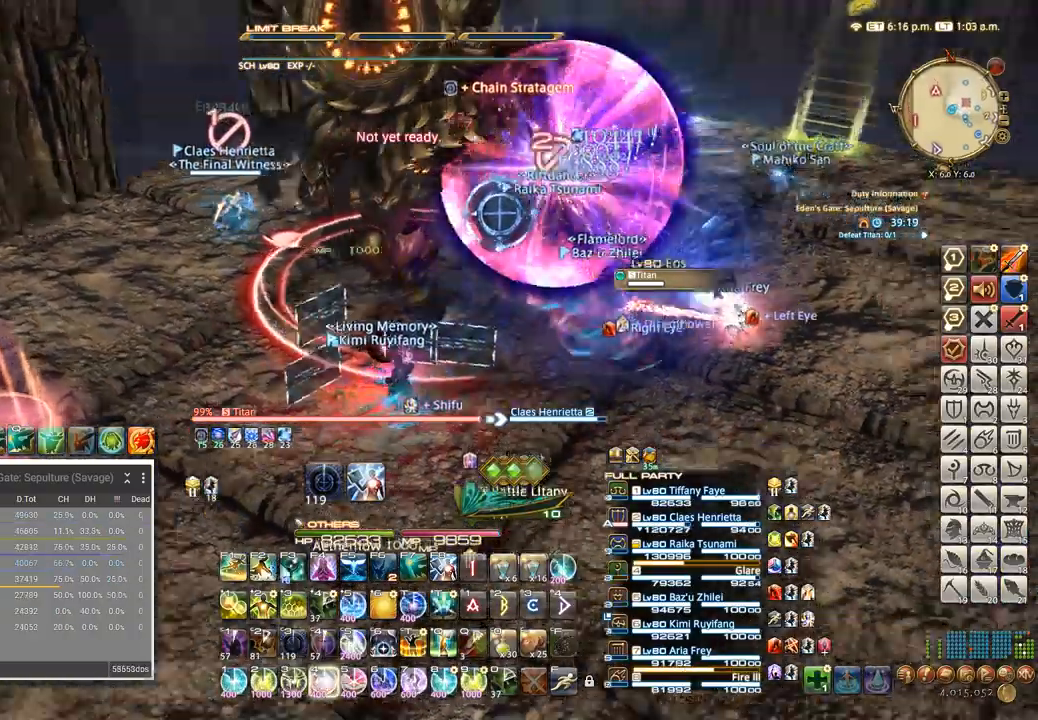
{"keys": ["4"], "events": [[150, "4", "down"], [217, "4", "up"], [283, "4", "down"]]}
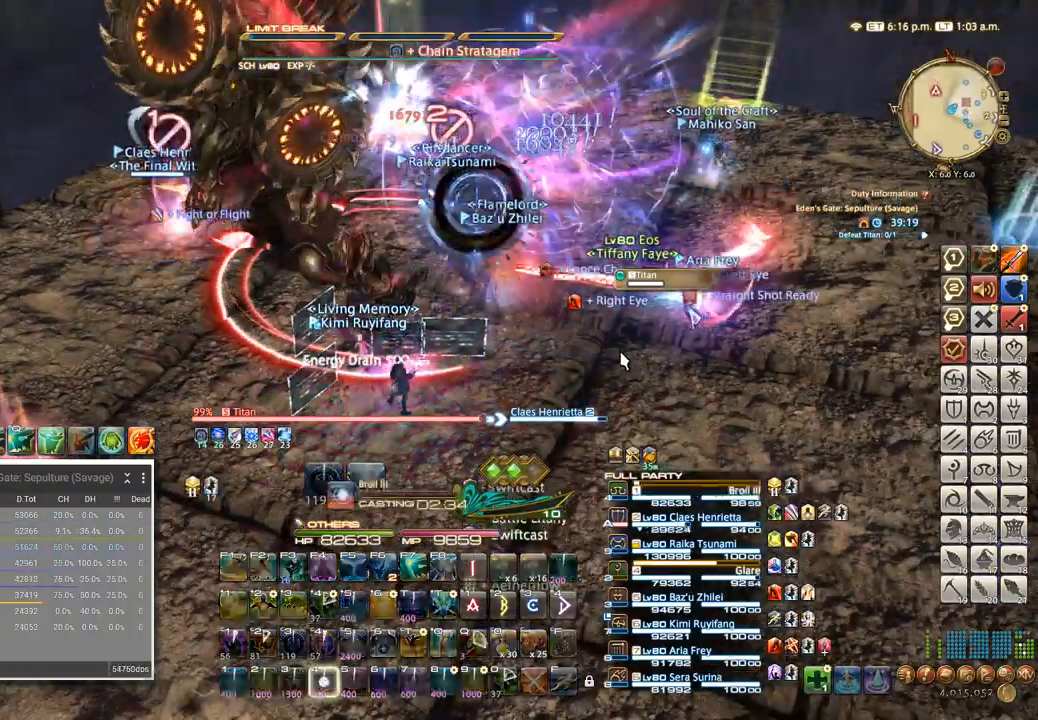
{"keys": ["alt_l", "q"], "events": [[183, "4", "up"], [417, "alt_l", "down"], [500, "q", "down"]]}
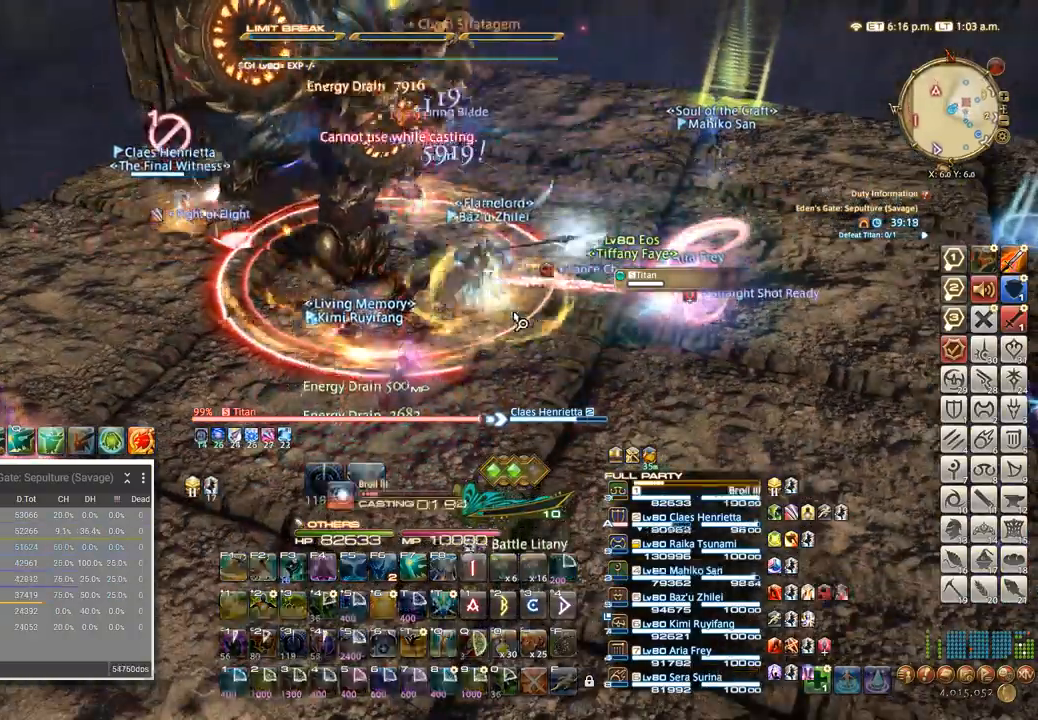
{"keys": [], "events": [[67, "alt_l", "up"], [83, "q", "up"]]}
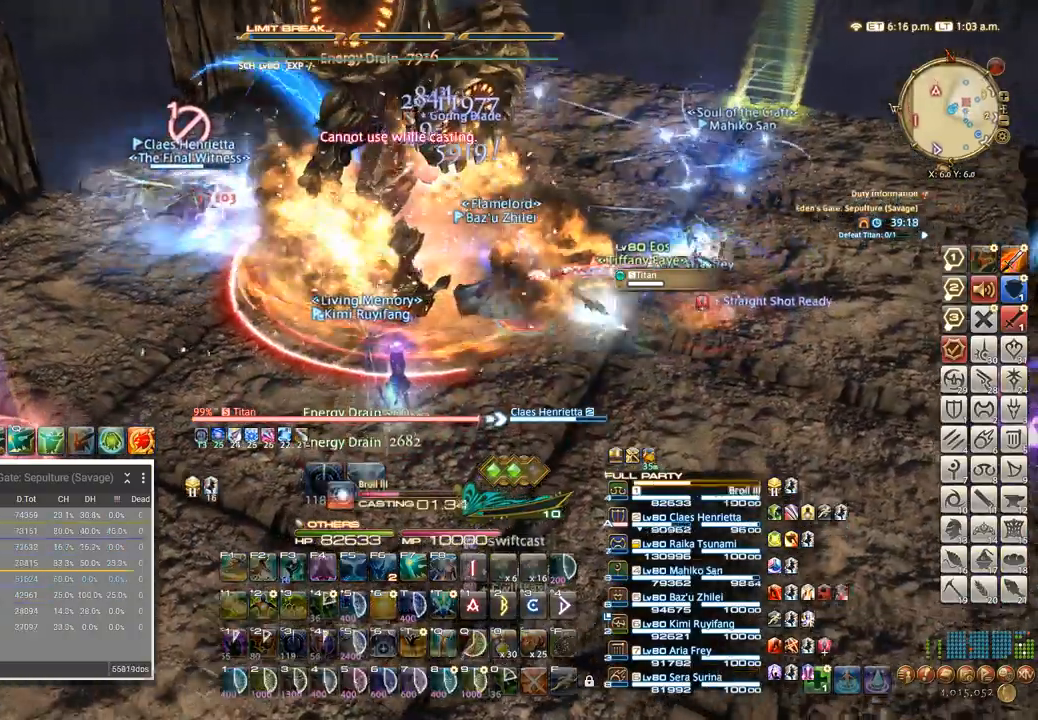
{"keys": [], "events": []}